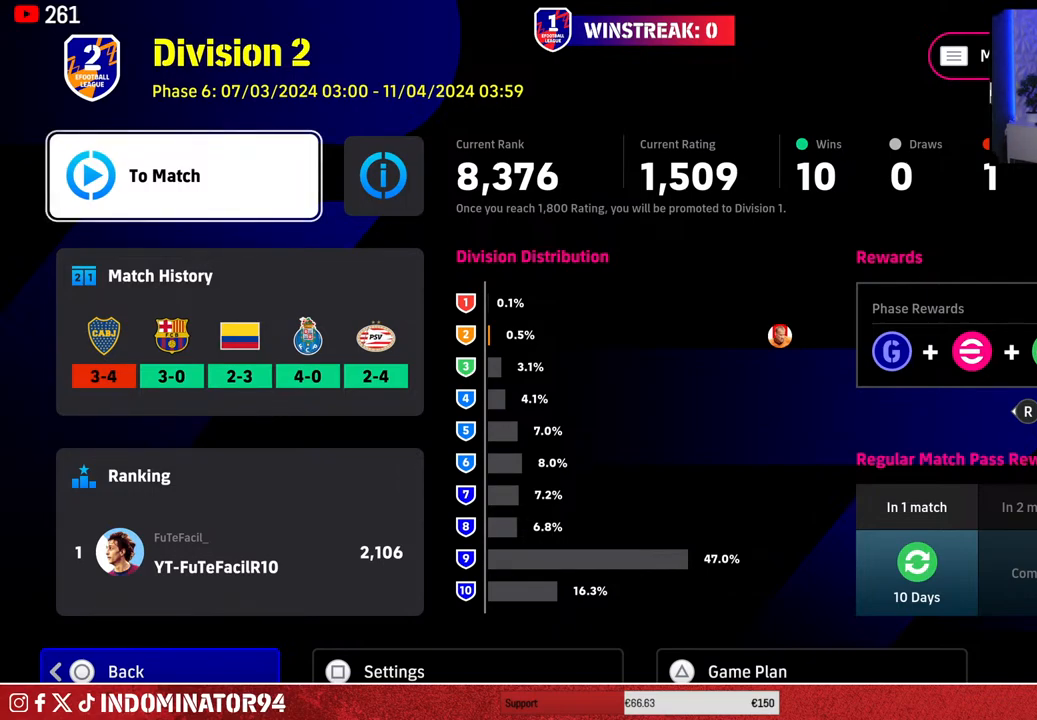
Gameplay with a controller (PlayStation layout); each line is a JSON object with the inputs held at the frame after it. "events" lists button and stick changes between this image and that frame as [ms after this image, input, new state], when the widget could be followed in between.
{"buttons": [], "left_stick": "center", "right_stick": "center", "events": [[217, "TRIANGLE", "down"], [333, "TRIANGLE", "up"]]}
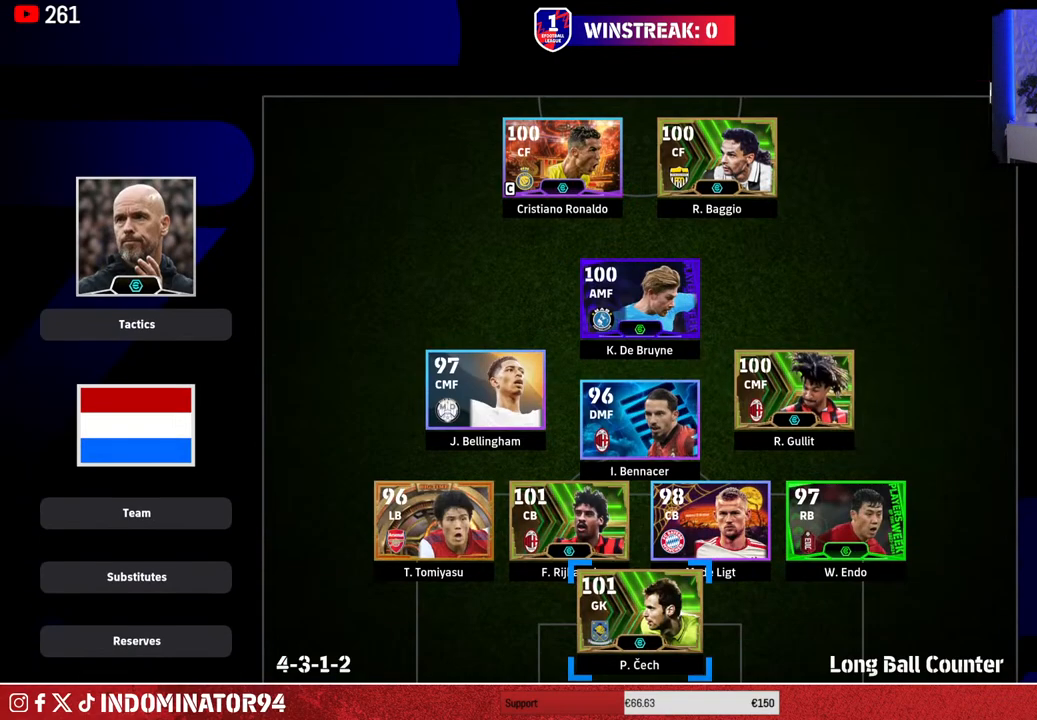
{"buttons": [], "left_stick": "center", "right_stick": "center", "events": [[283, "left_stick", "left"], [417, "left_stick", "center"]]}
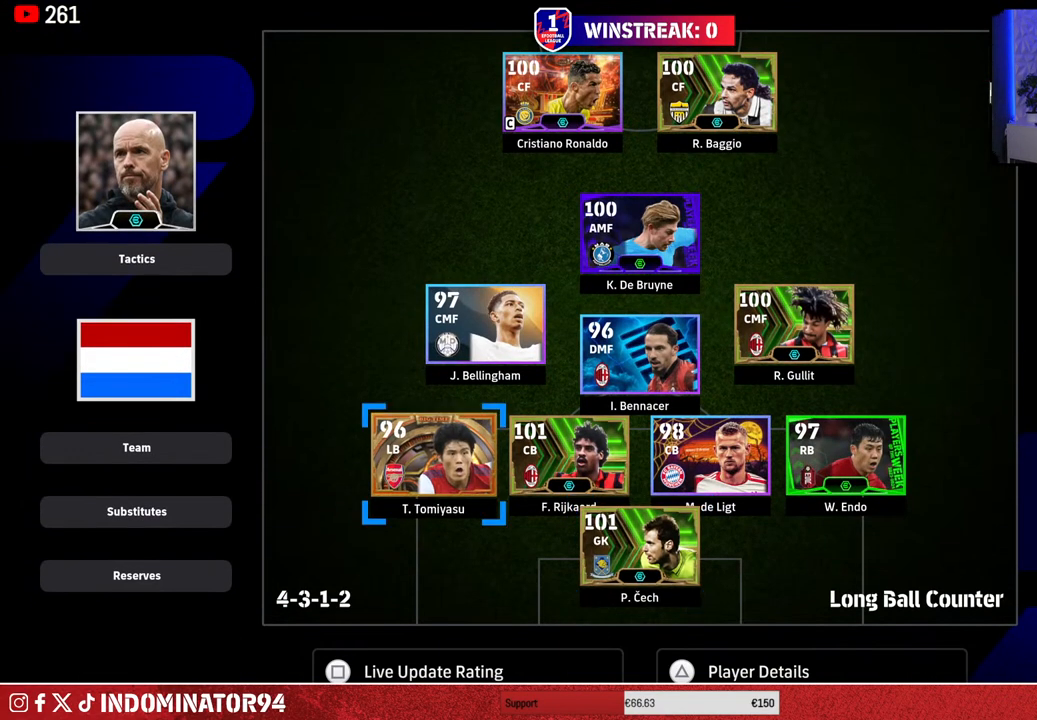
{"buttons": [], "left_stick": "down", "right_stick": "center", "events": [[33, "left_stick", "left"], [183, "left_stick", "center"], [433, "left_stick", "down"]]}
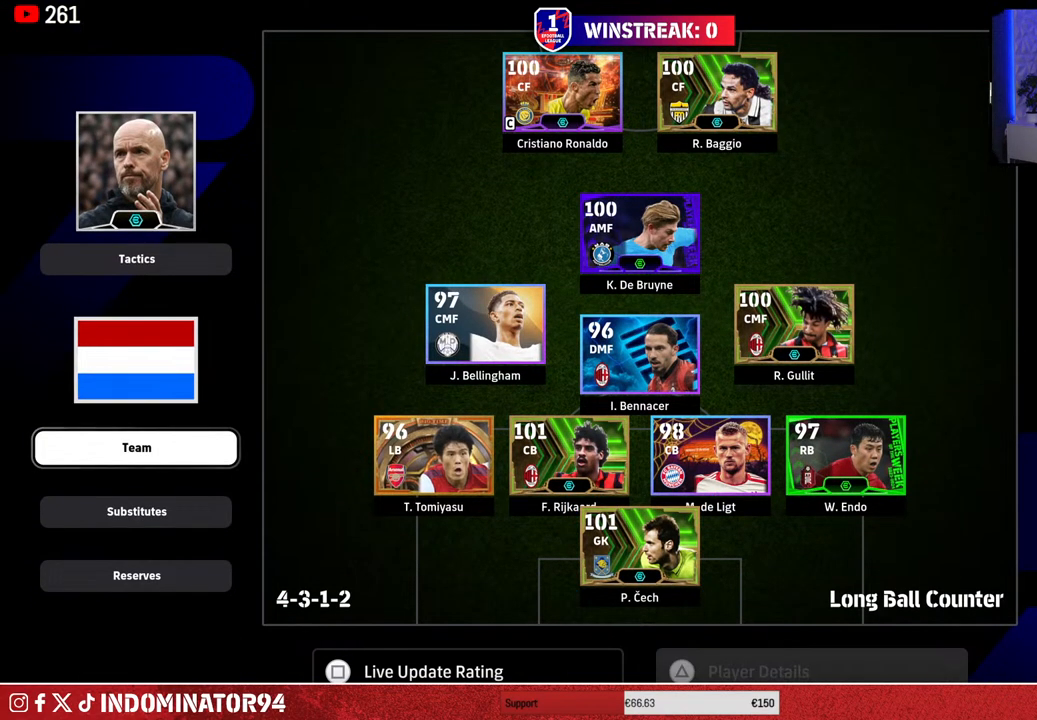
{"buttons": [], "left_stick": "center", "right_stick": "center", "events": [[33, "left_stick", "center"], [83, "CROSS", "down"], [183, "CROSS", "up"]]}
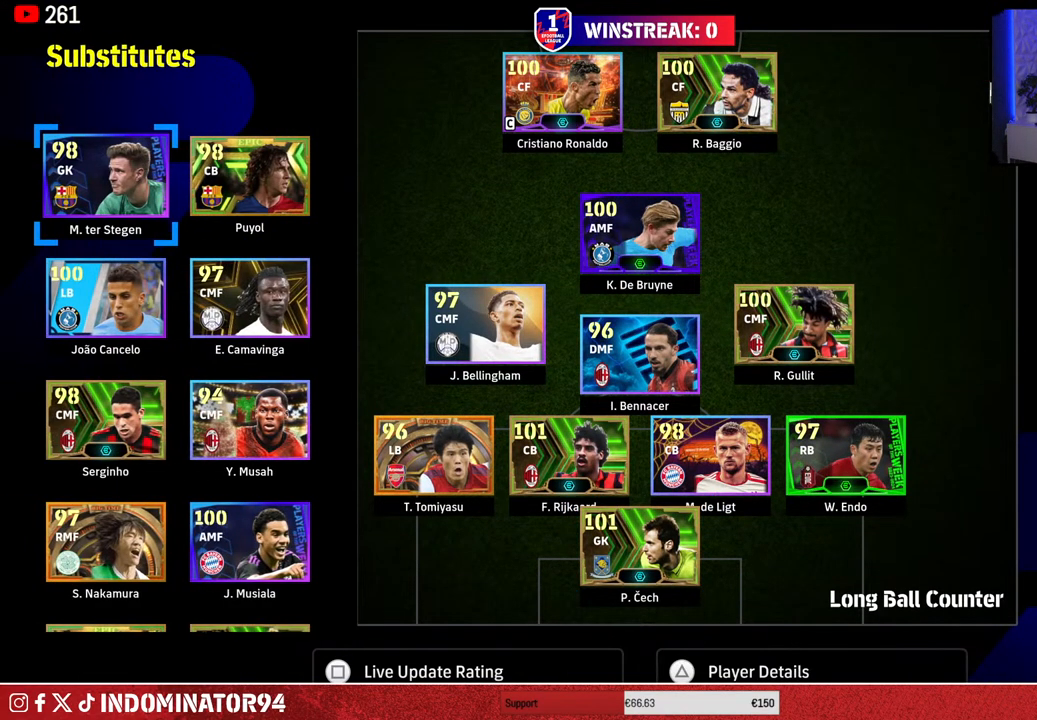
{"buttons": [], "left_stick": "down-left", "right_stick": "center", "events": [[200, "left_stick", "down"], [317, "left_stick", "center"], [483, "left_stick", "down-left"]]}
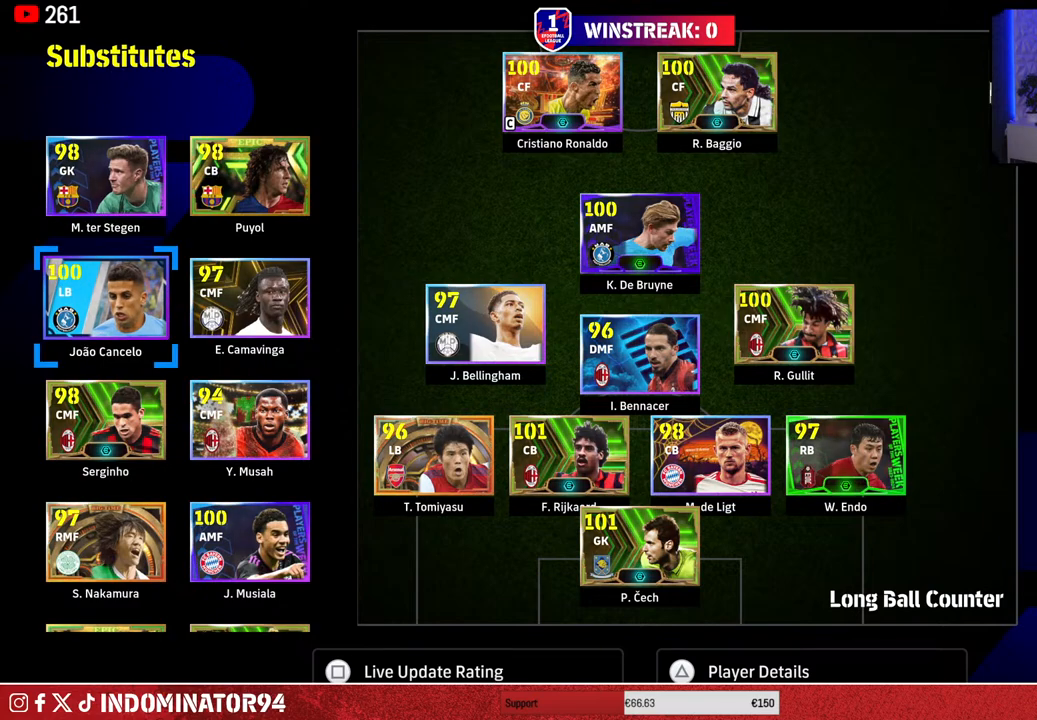
{"buttons": [], "left_stick": "center", "right_stick": "center", "events": [[117, "left_stick", "center"], [300, "left_stick", "down"], [433, "left_stick", "center"]]}
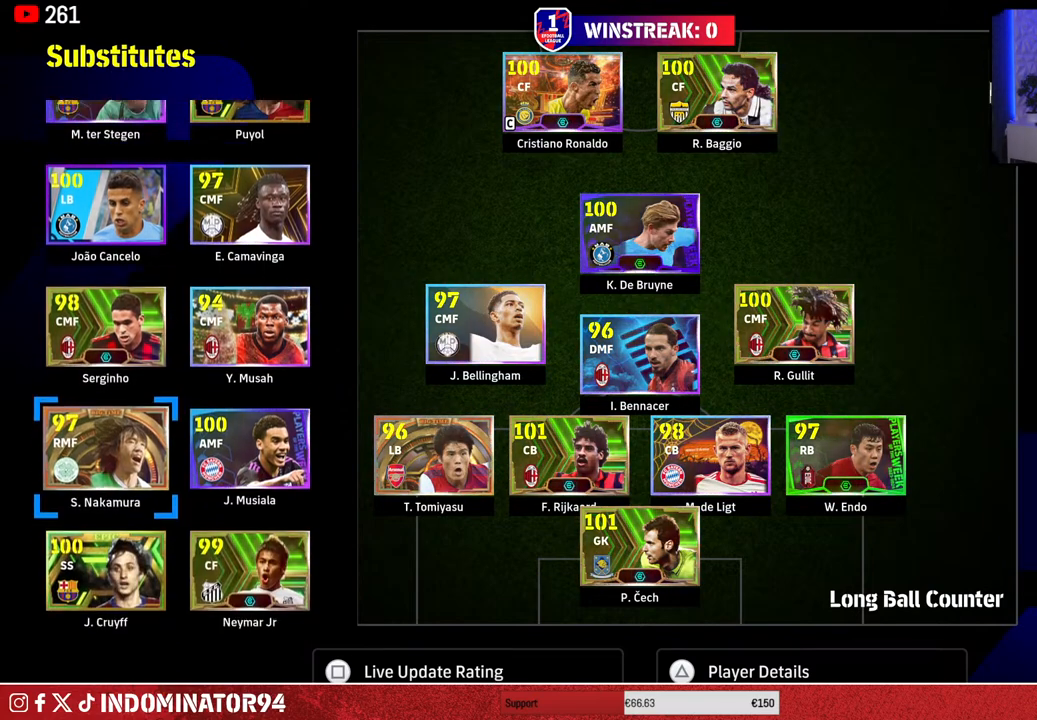
{"buttons": [], "left_stick": "center", "right_stick": "center", "events": [[100, "TRIANGLE", "down"], [200, "TRIANGLE", "up"]]}
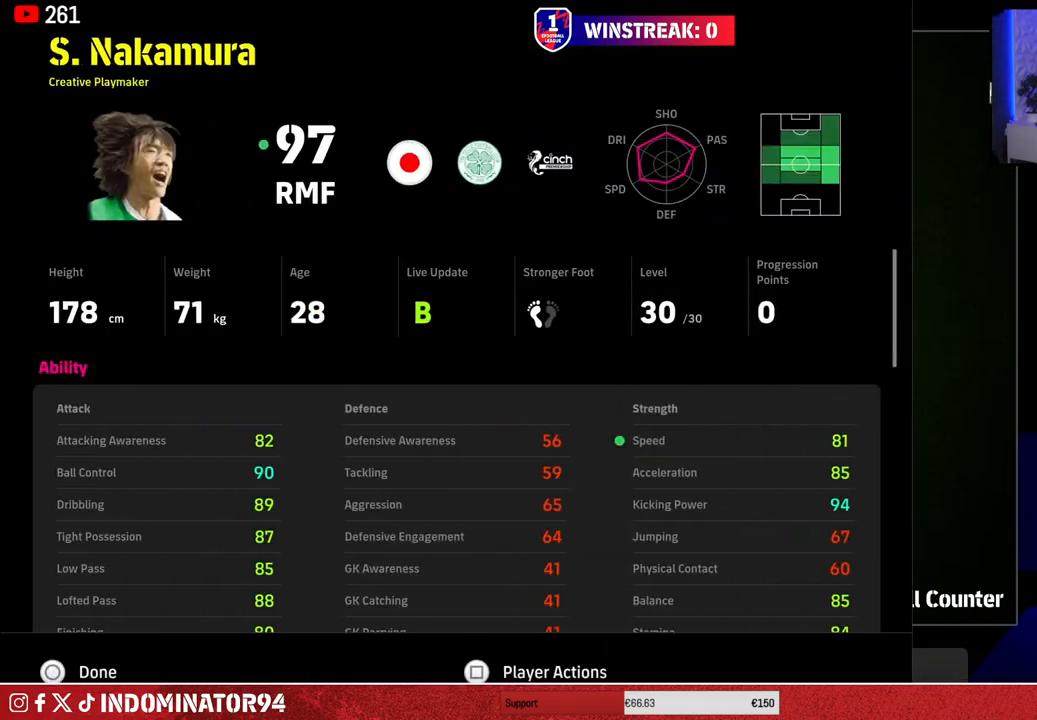
{"buttons": [], "left_stick": "center", "right_stick": "center", "events": [[233, "DPAD_DOWN", "down"], [350, "DPAD_DOWN", "up"]]}
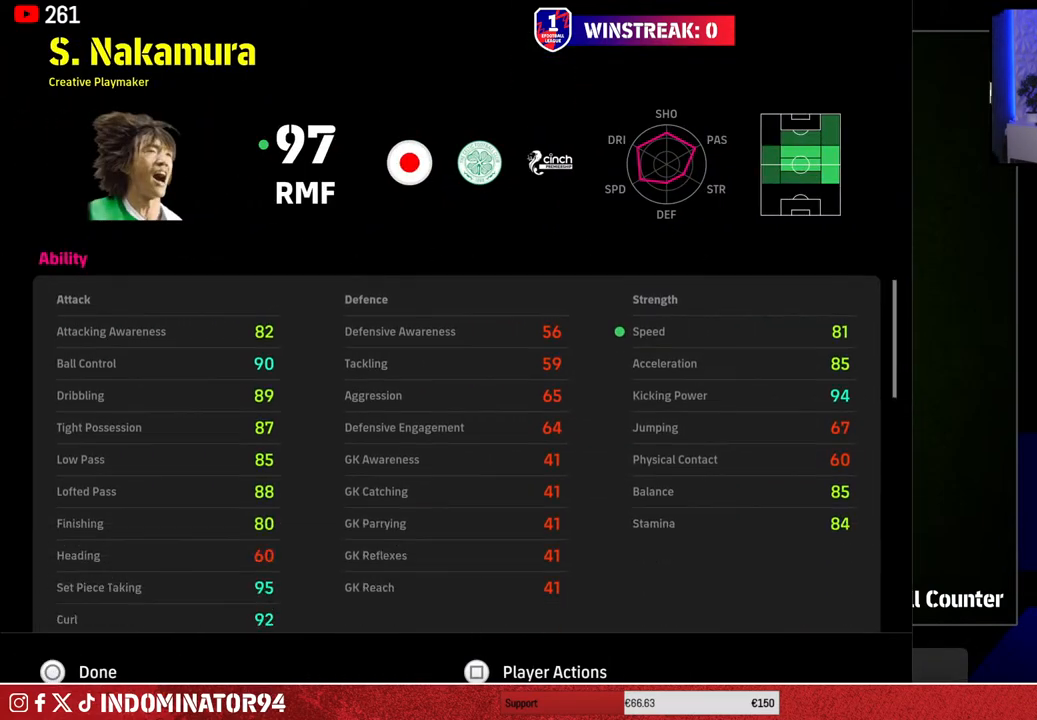
{"buttons": [], "left_stick": "center", "right_stick": "center", "events": []}
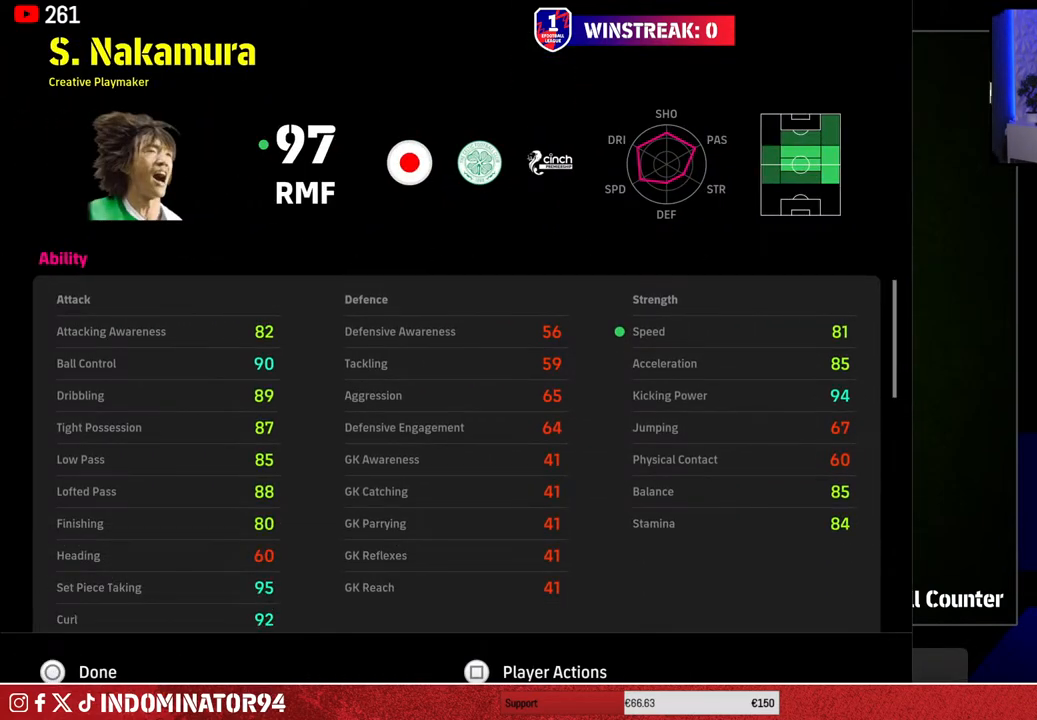
{"buttons": [], "left_stick": "center", "right_stick": "center", "events": []}
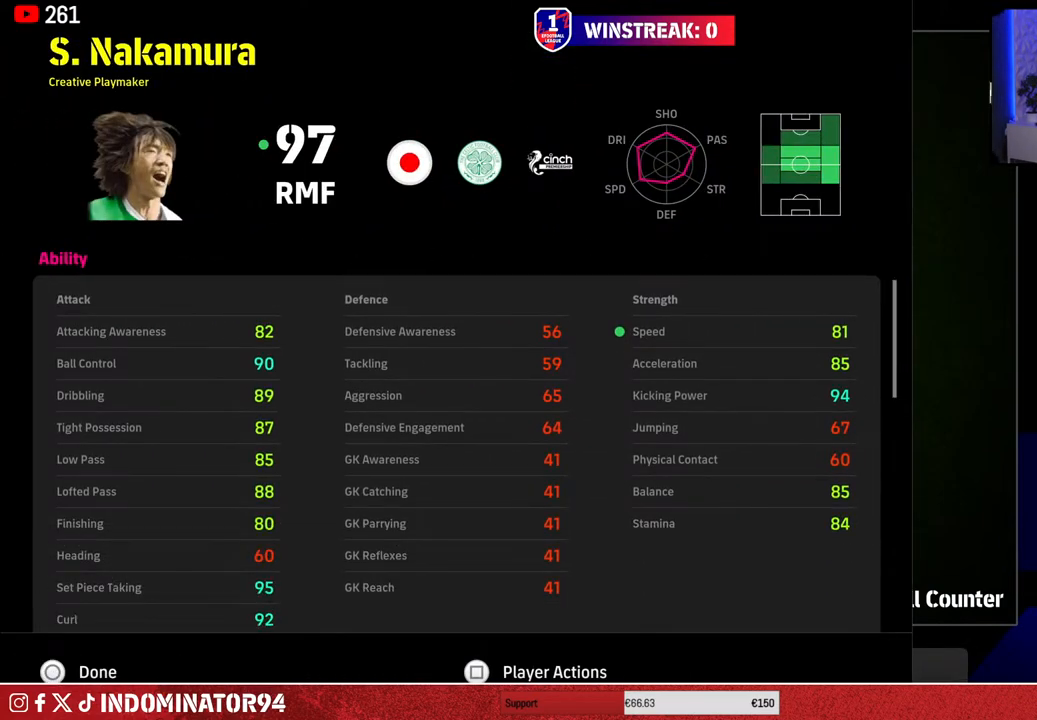
{"buttons": [], "left_stick": "center", "right_stick": "center", "events": [[350, "DPAD_DOWN", "down"], [433, "DPAD_DOWN", "up"]]}
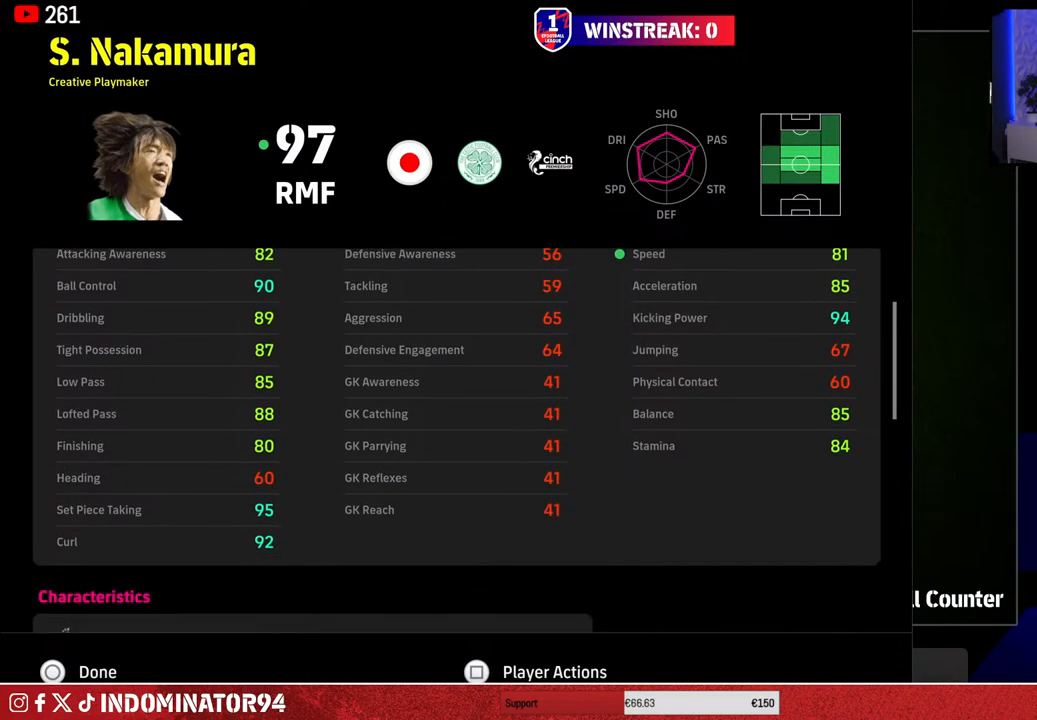
{"buttons": [], "left_stick": "center", "right_stick": "center", "events": [[200, "DPAD_UP", "down"], [300, "DPAD_UP", "up"]]}
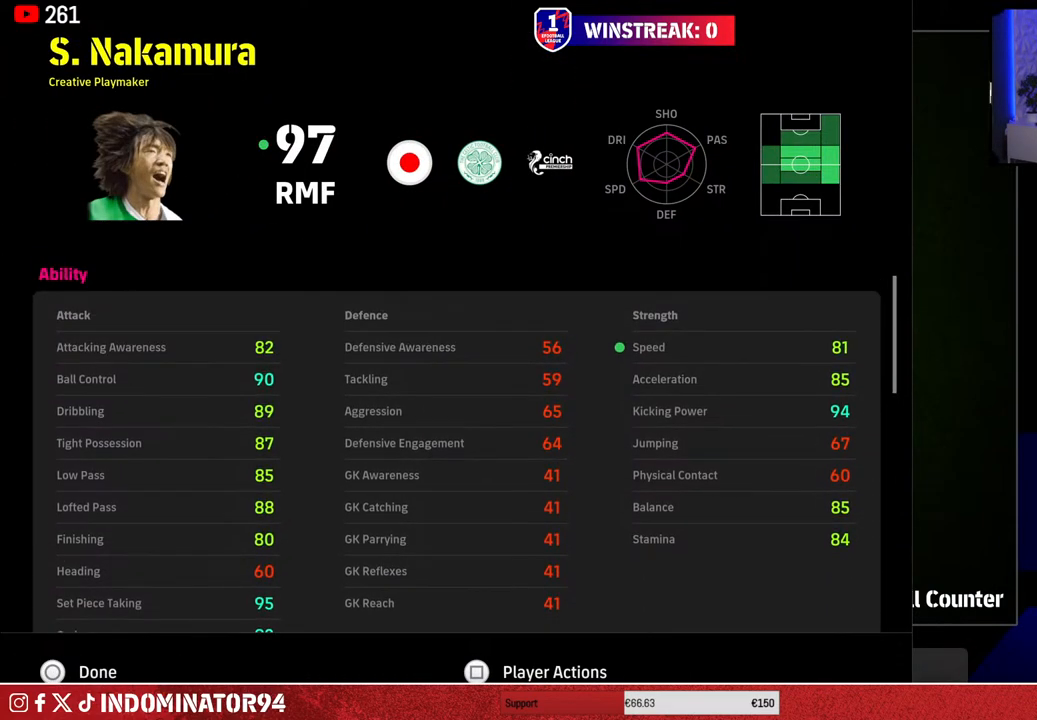
{"buttons": [], "left_stick": "center", "right_stick": "center", "events": []}
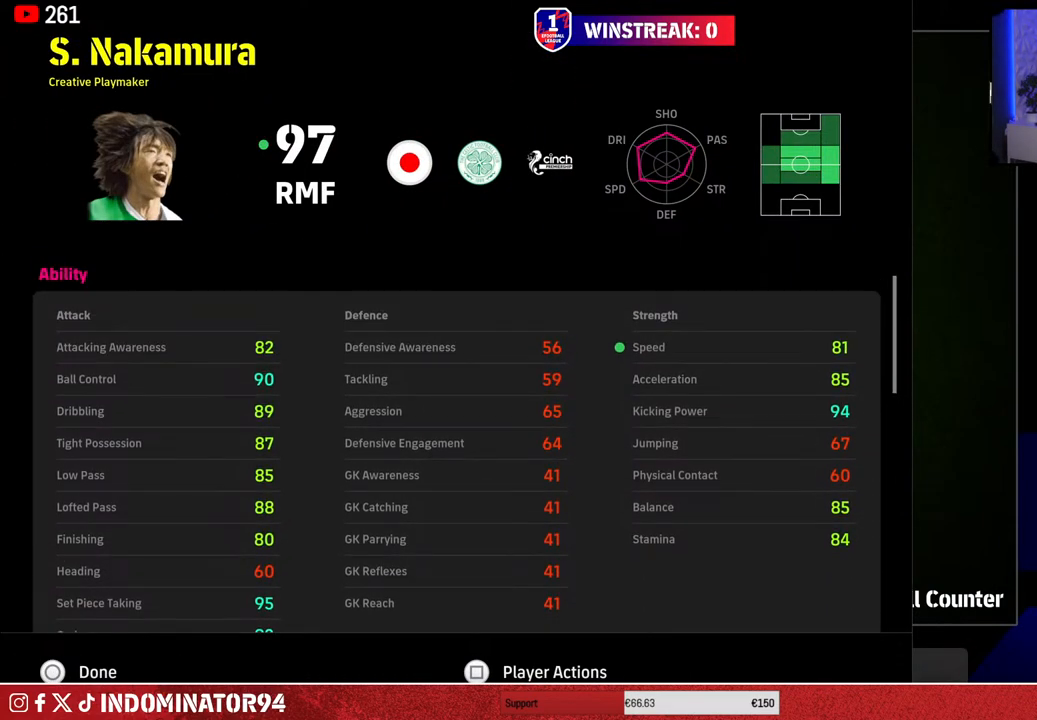
{"buttons": [], "left_stick": "center", "right_stick": "center", "events": []}
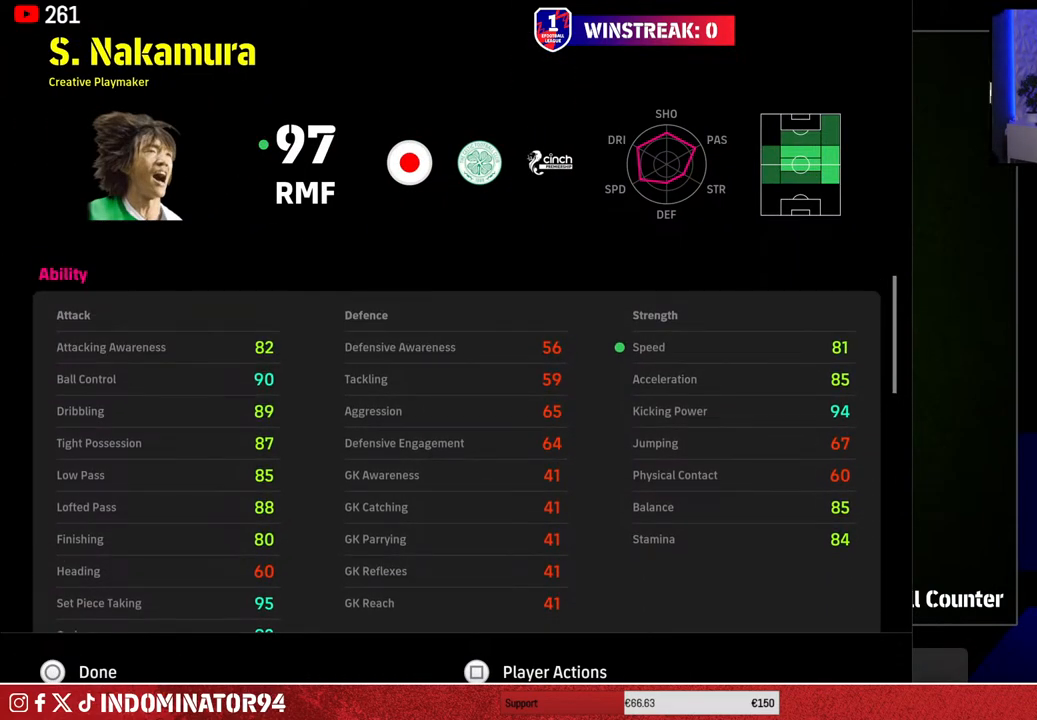
{"buttons": [], "left_stick": "center", "right_stick": "center", "events": []}
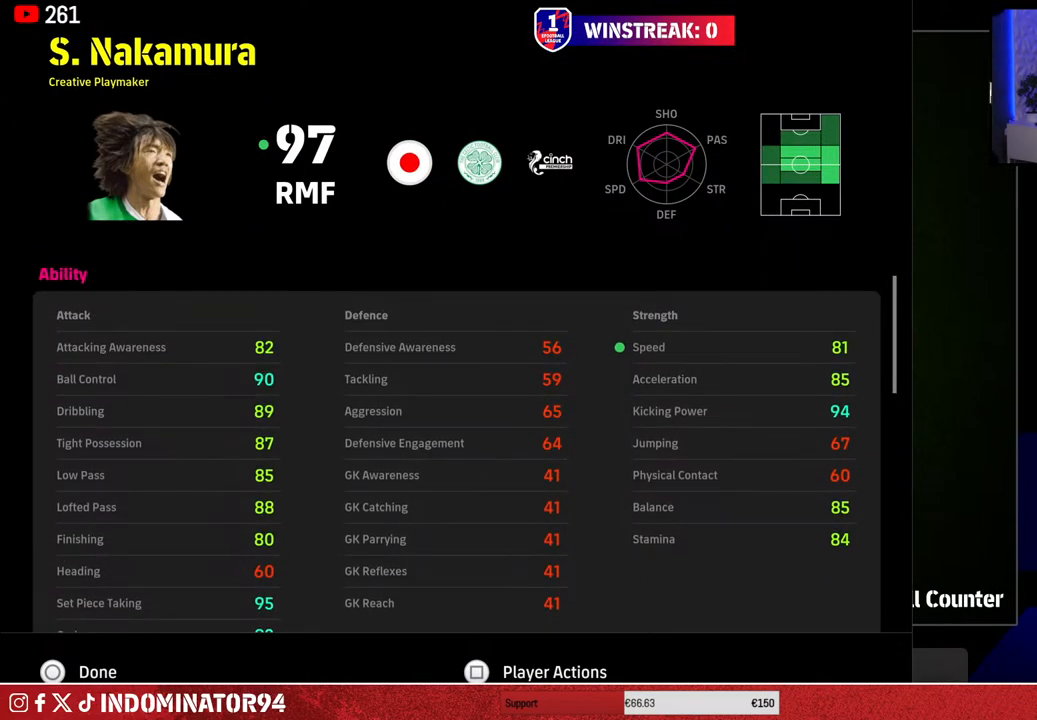
{"buttons": [], "left_stick": "center", "right_stick": "center", "events": []}
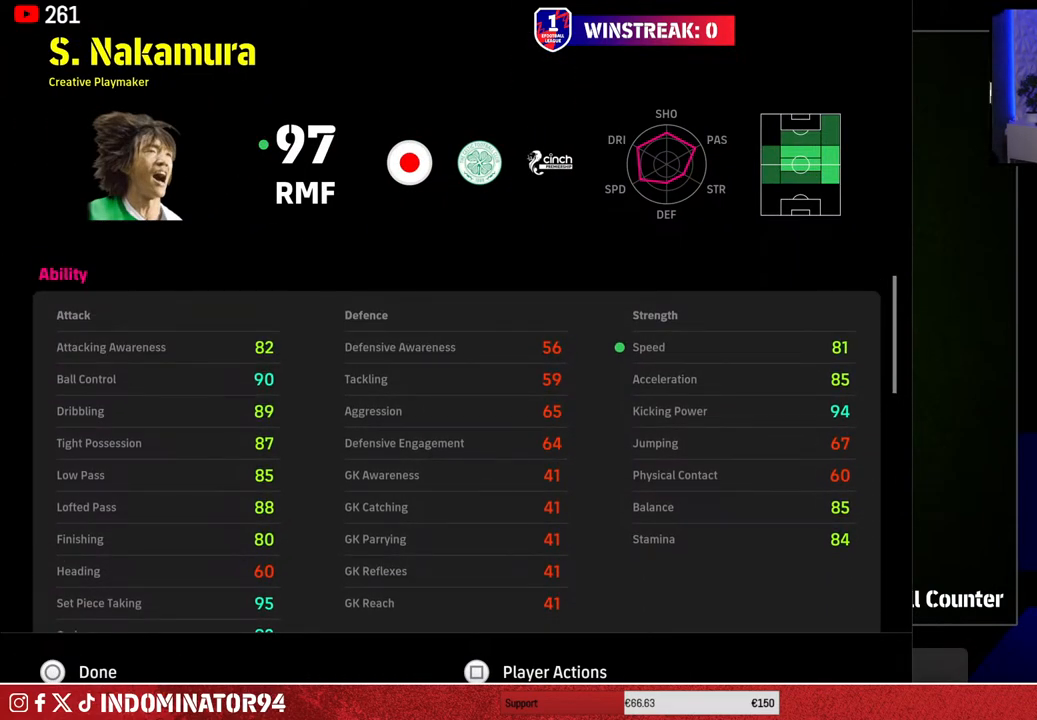
{"buttons": [], "left_stick": "center", "right_stick": "center", "events": []}
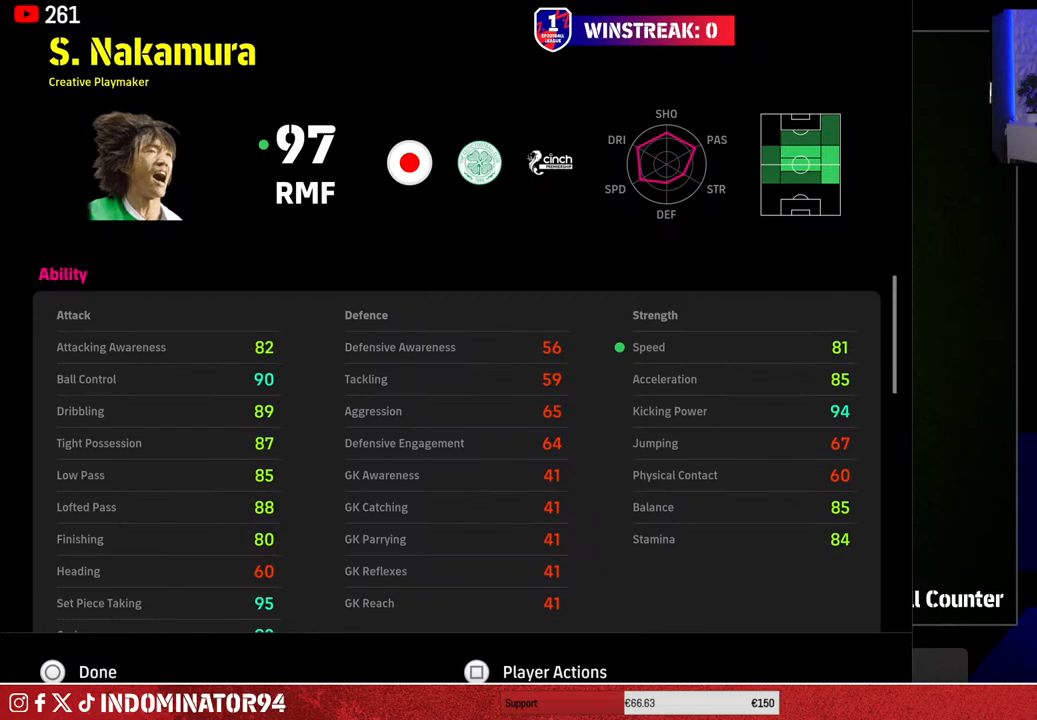
{"buttons": [], "left_stick": "center", "right_stick": "center", "events": []}
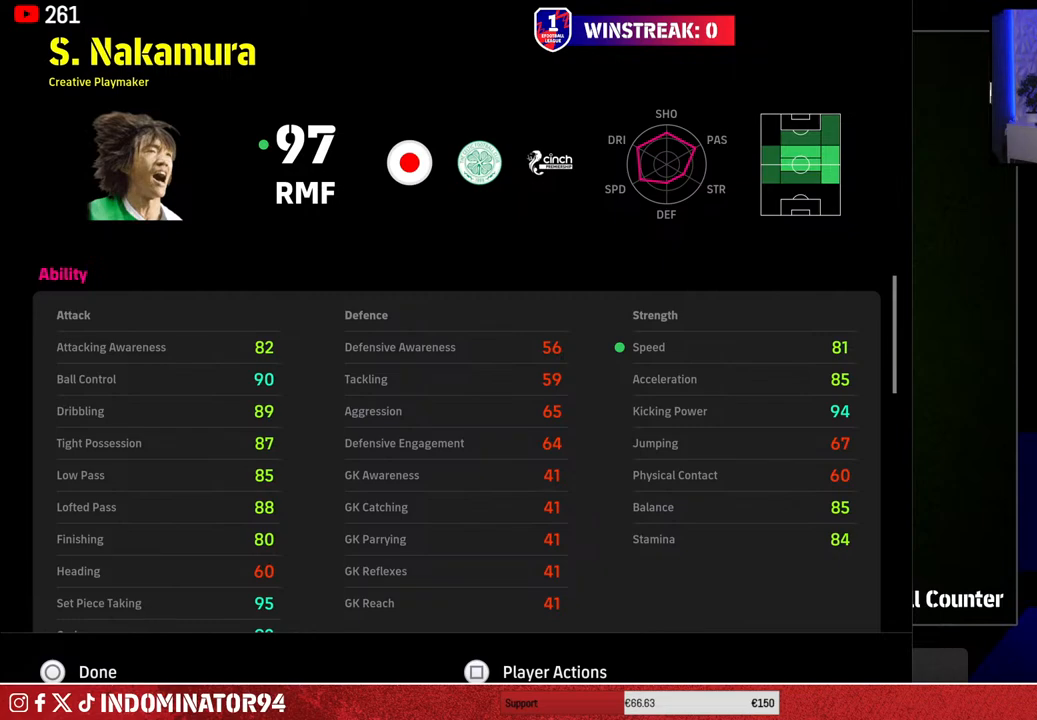
{"buttons": ["CIRCLE"], "left_stick": "center", "right_stick": "center", "events": [[467, "CIRCLE", "down"]]}
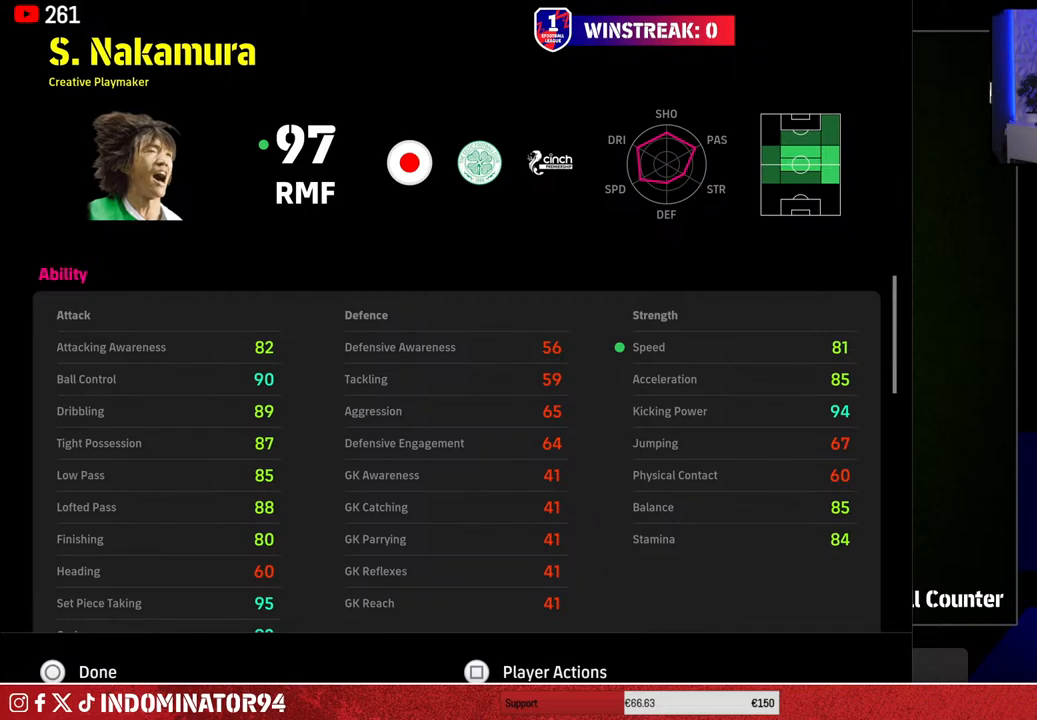
{"buttons": ["CROSS"], "left_stick": "center", "right_stick": "center", "events": [[67, "CIRCLE", "up"], [467, "CROSS", "down"]]}
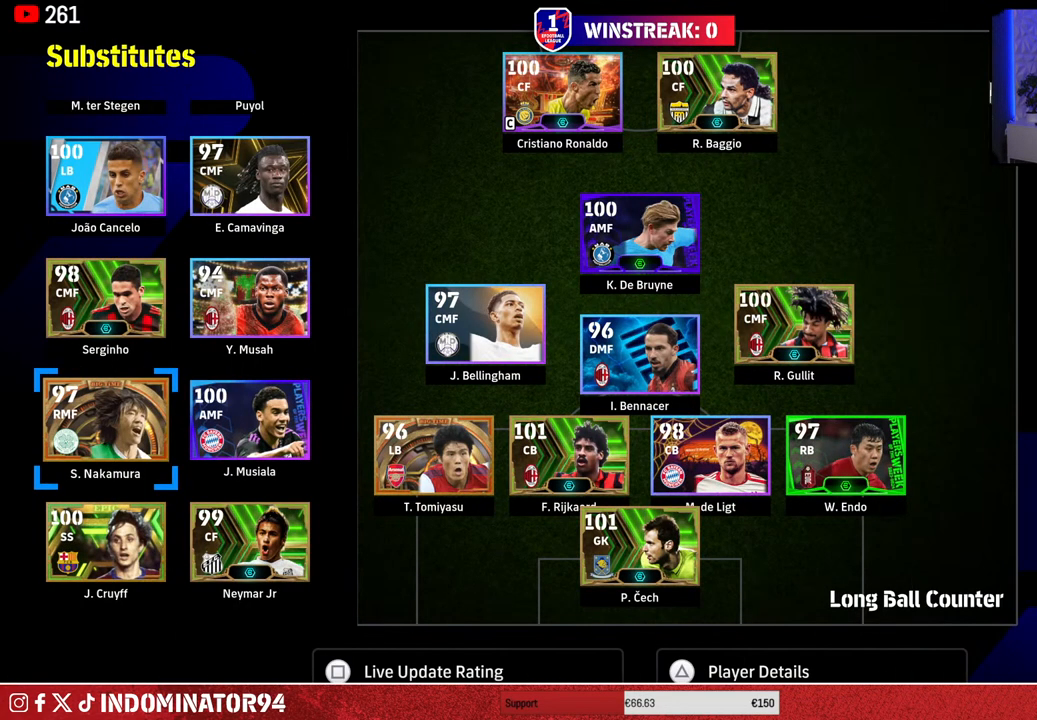
{"buttons": [], "left_stick": "center", "right_stick": "center", "events": [[100, "CROSS", "up"], [350, "SQUARE", "down"], [450, "SQUARE", "up"]]}
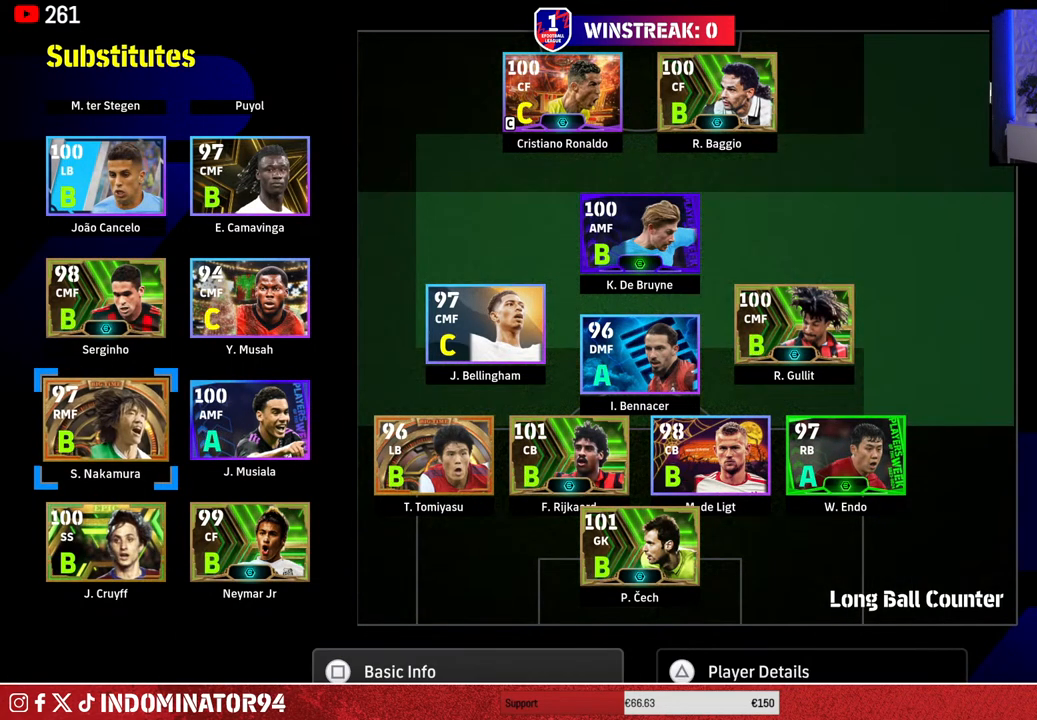
{"buttons": [], "left_stick": "center", "right_stick": "center", "events": [[267, "DPAD_RIGHT", "down"], [367, "DPAD_RIGHT", "up"]]}
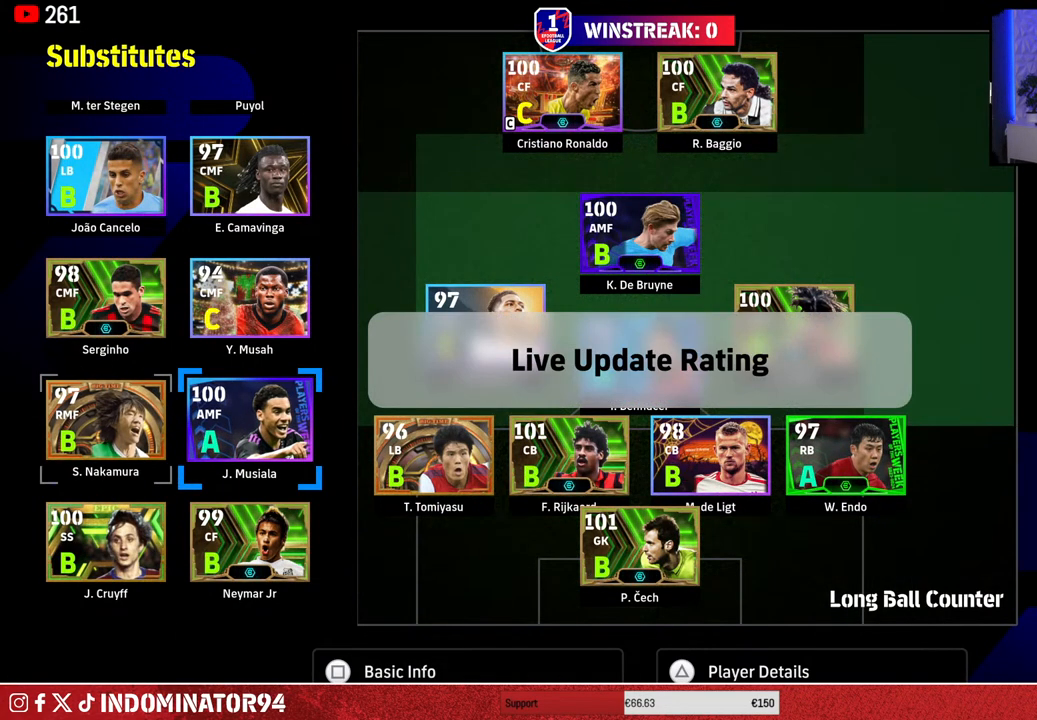
{"buttons": [], "left_stick": "center", "right_stick": "center", "events": [[100, "DPAD_RIGHT", "down"], [200, "DPAD_RIGHT", "up"], [300, "DPAD_LEFT", "down"], [417, "DPAD_LEFT", "up"]]}
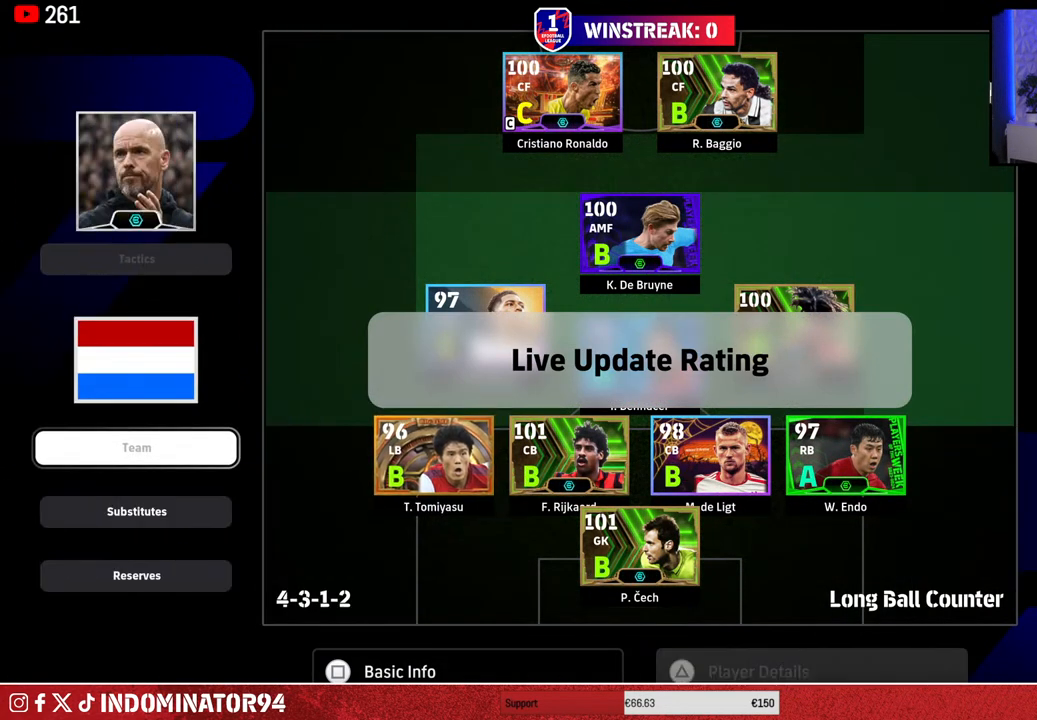
{"buttons": [], "left_stick": "center", "right_stick": "center", "events": [[50, "DPAD_DOWN", "down"], [167, "DPAD_DOWN", "up"], [250, "DPAD_DOWN", "down"], [350, "DPAD_DOWN", "up"]]}
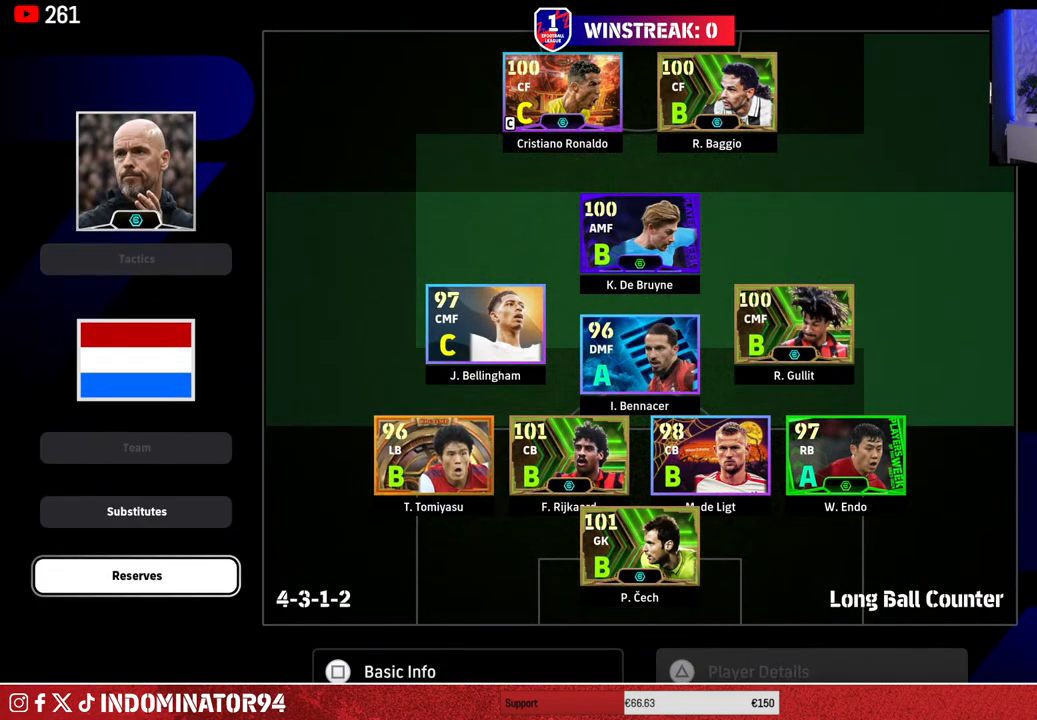
{"buttons": [], "left_stick": "center", "right_stick": "center", "events": [[17, "CROSS", "down"], [117, "CROSS", "up"]]}
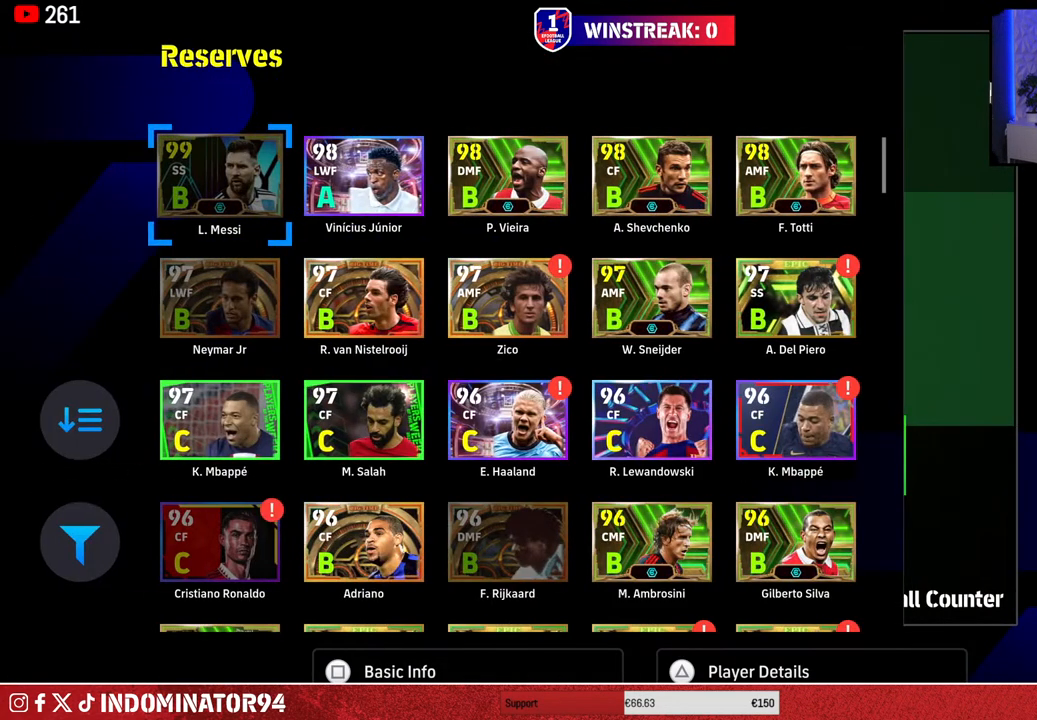
{"buttons": [], "left_stick": "center", "right_stick": "center", "events": []}